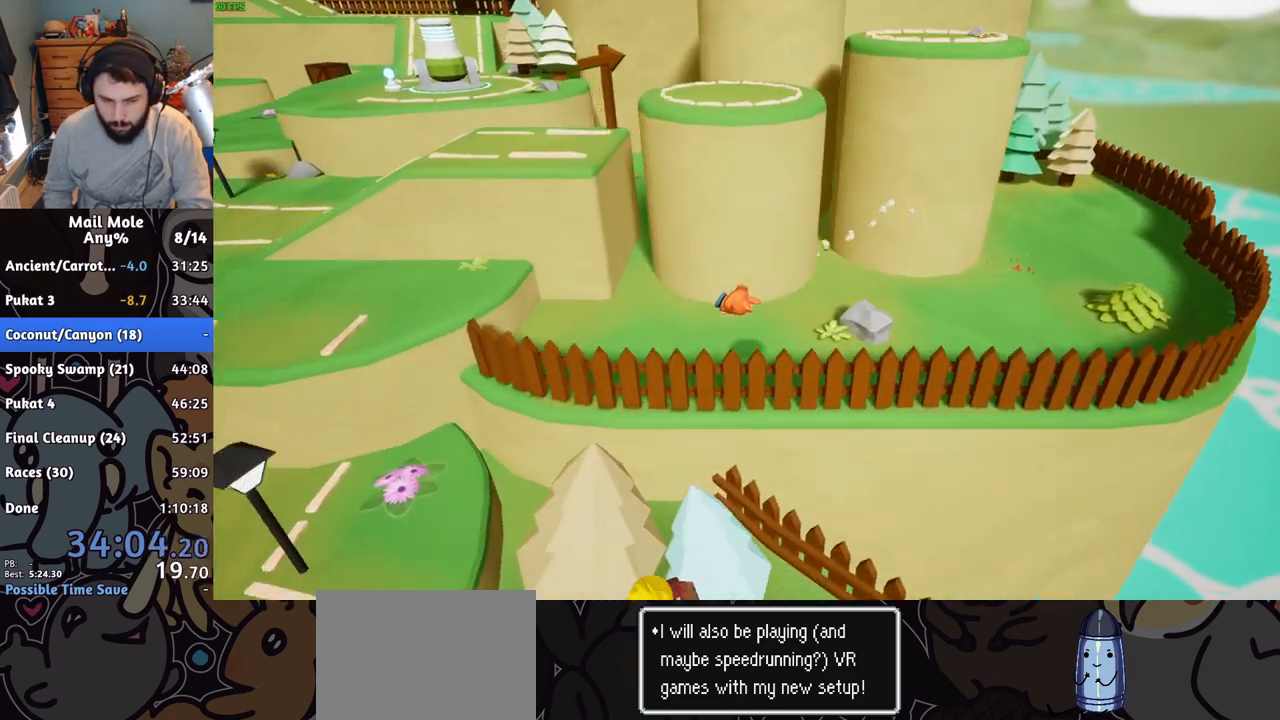
Gameplay with a controller (PlayStation layout); each line is a JSON object with the inputs held at the frame after it. "events" lists button and stick changes between this image and that frame as [ms after this image, input, new state], when the widget could be followed in between. Not read: right_stick.
{"buttons": [], "left_stick": "up-left", "events": [[100, "left_stick", "right"], [133, "CROSS", "down"], [133, "SQUARE", "down"], [233, "left_stick", "down"], [317, "left_stick", "up-left"], [467, "SQUARE", "up"], [483, "CROSS", "up"]]}
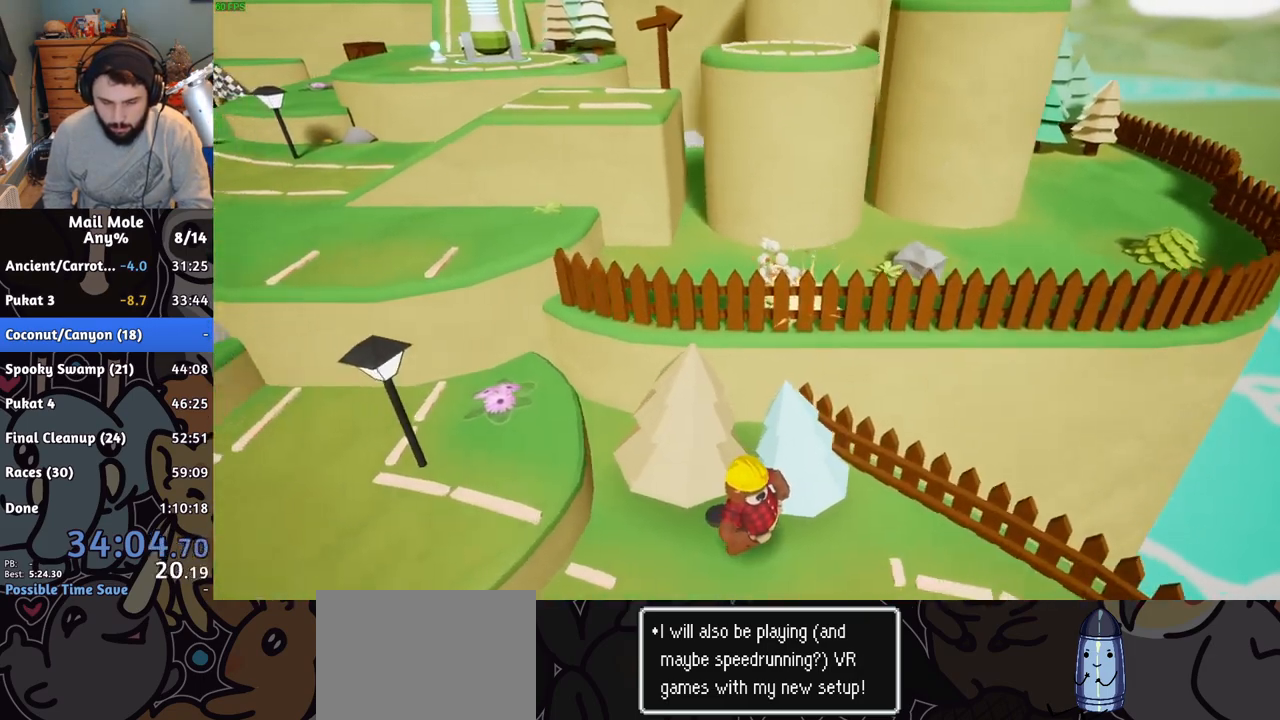
{"buttons": [], "left_stick": "left", "events": [[34, "left_stick", "left"]]}
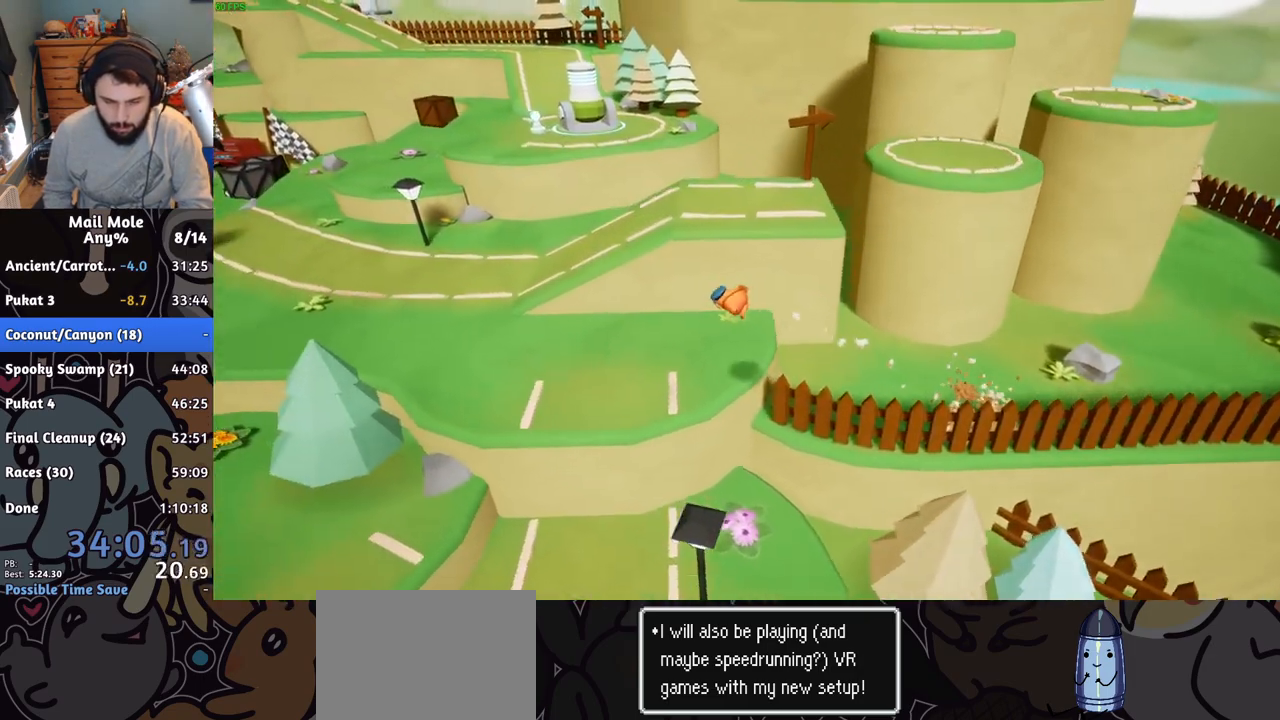
{"buttons": [], "left_stick": "left", "events": [[400, "CROSS", "down"], [417, "SQUARE", "down"], [483, "SQUARE", "up"], [500, "CROSS", "up"]]}
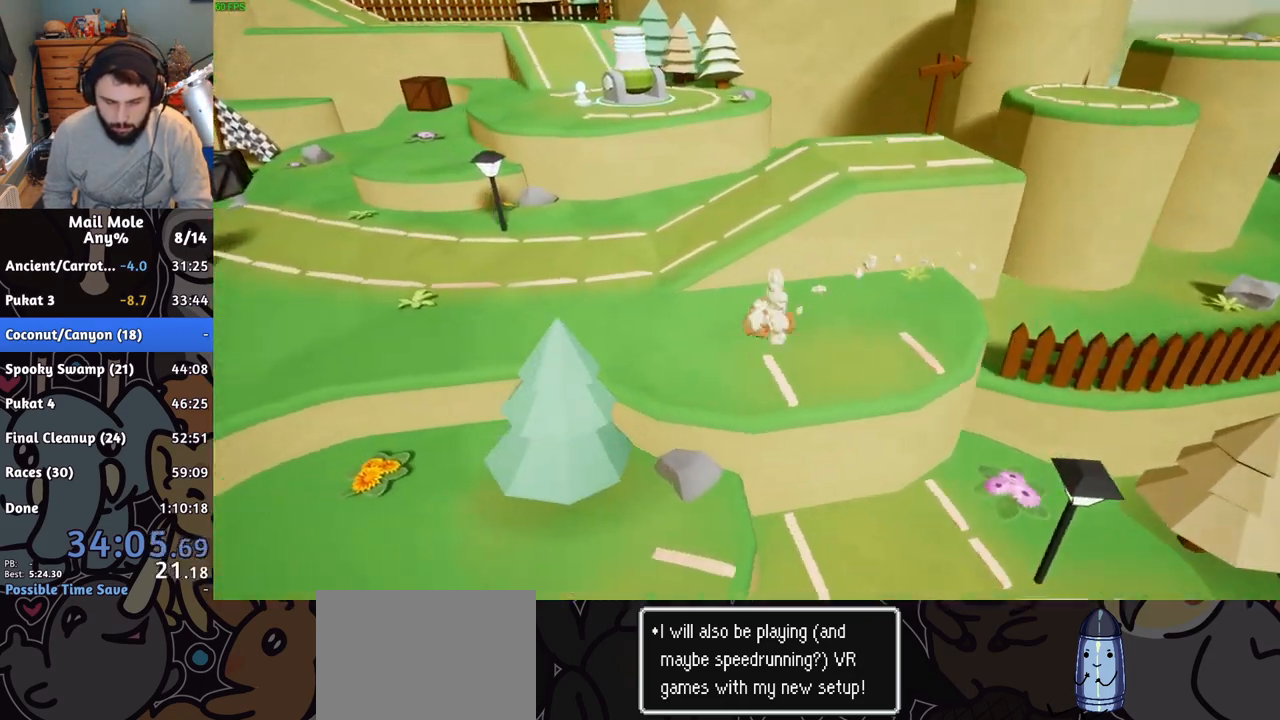
{"buttons": [], "left_stick": "down-left", "events": [[484, "left_stick", "down-left"]]}
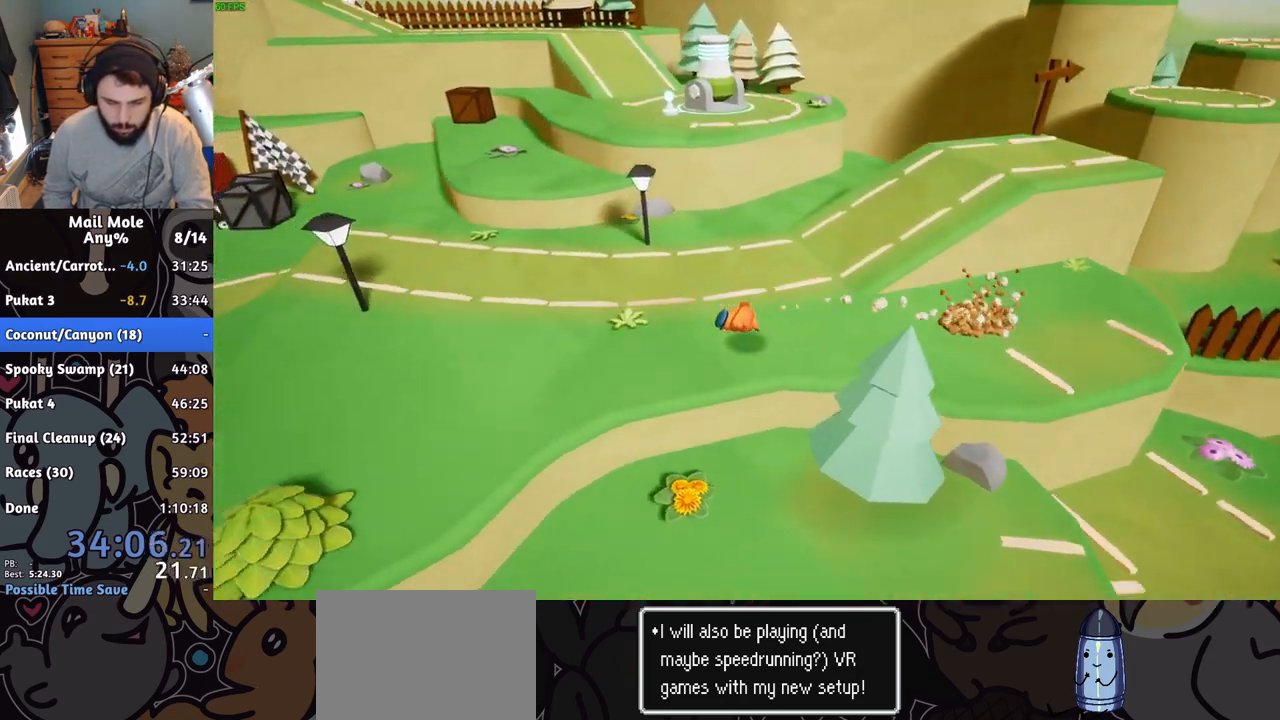
{"buttons": [], "left_stick": "down-left", "events": [[66, "CROSS", "down"], [133, "CROSS", "up"]]}
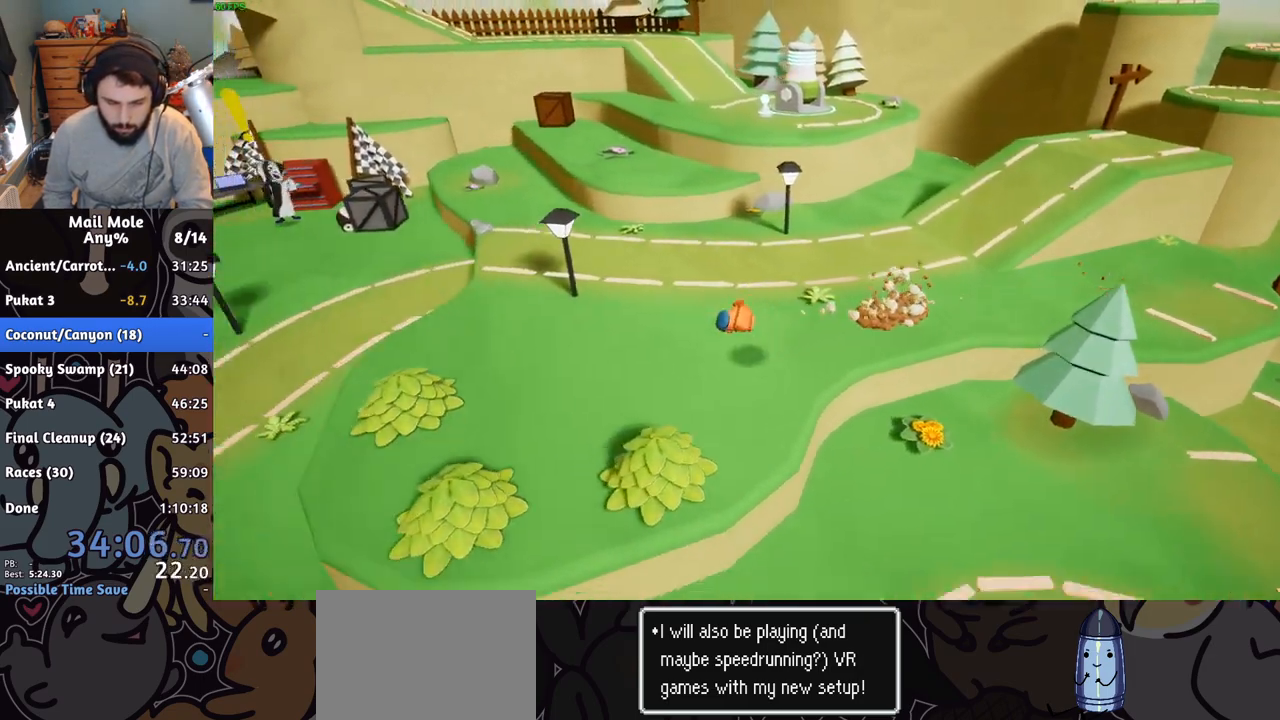
{"buttons": [], "left_stick": "down-left", "events": [[200, "CROSS", "down"], [200, "SQUARE", "down"], [250, "SQUARE", "up"], [267, "CROSS", "up"]]}
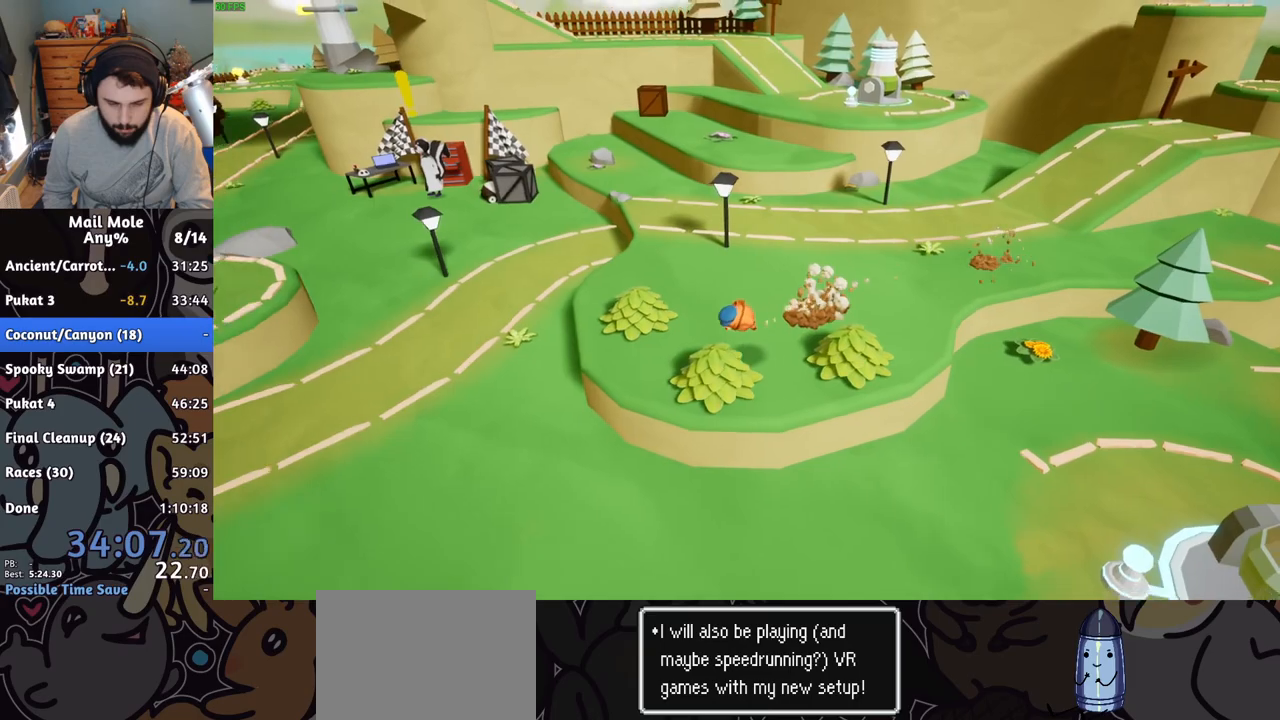
{"buttons": [], "left_stick": "down-left", "events": [[350, "CROSS", "down"], [350, "SQUARE", "down"], [417, "SQUARE", "up"], [450, "CROSS", "up"]]}
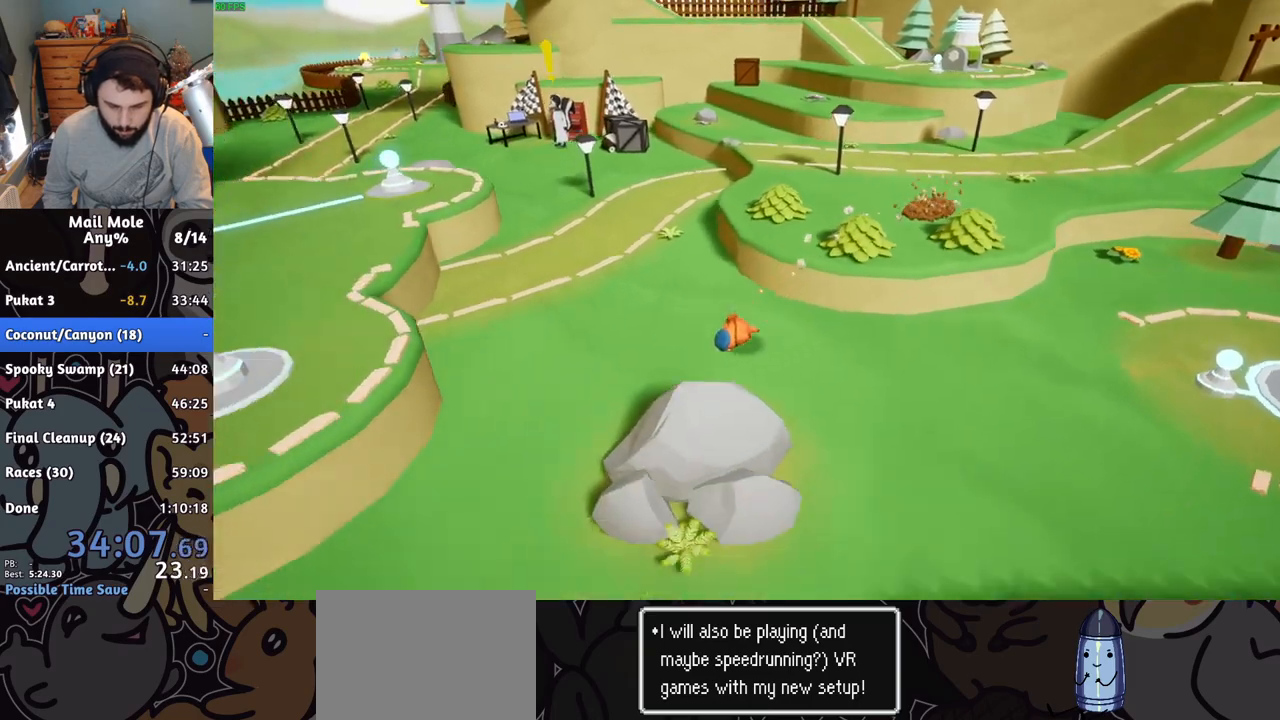
{"buttons": [], "left_stick": "down-left", "events": [[117, "CROSS", "down"], [117, "SQUARE", "down"], [350, "SQUARE", "up"], [367, "CROSS", "up"]]}
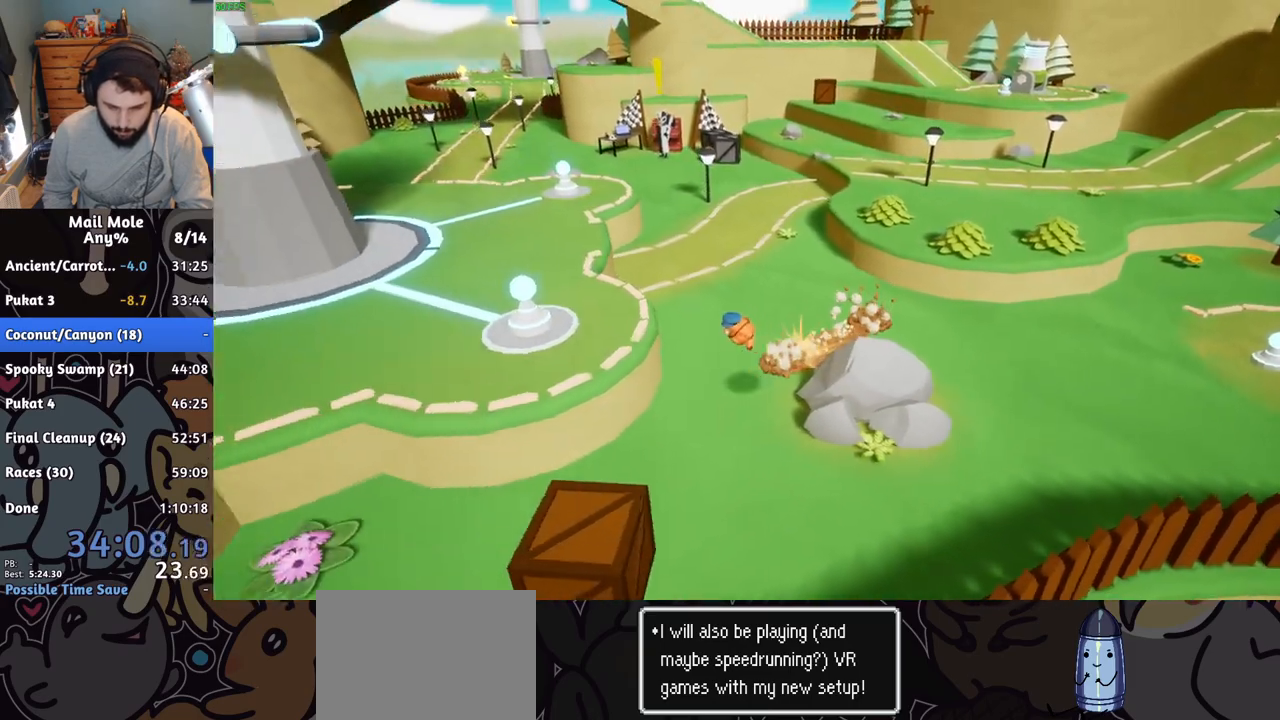
{"buttons": [], "left_stick": "up-left", "events": [[66, "left_stick", "up-left"]]}
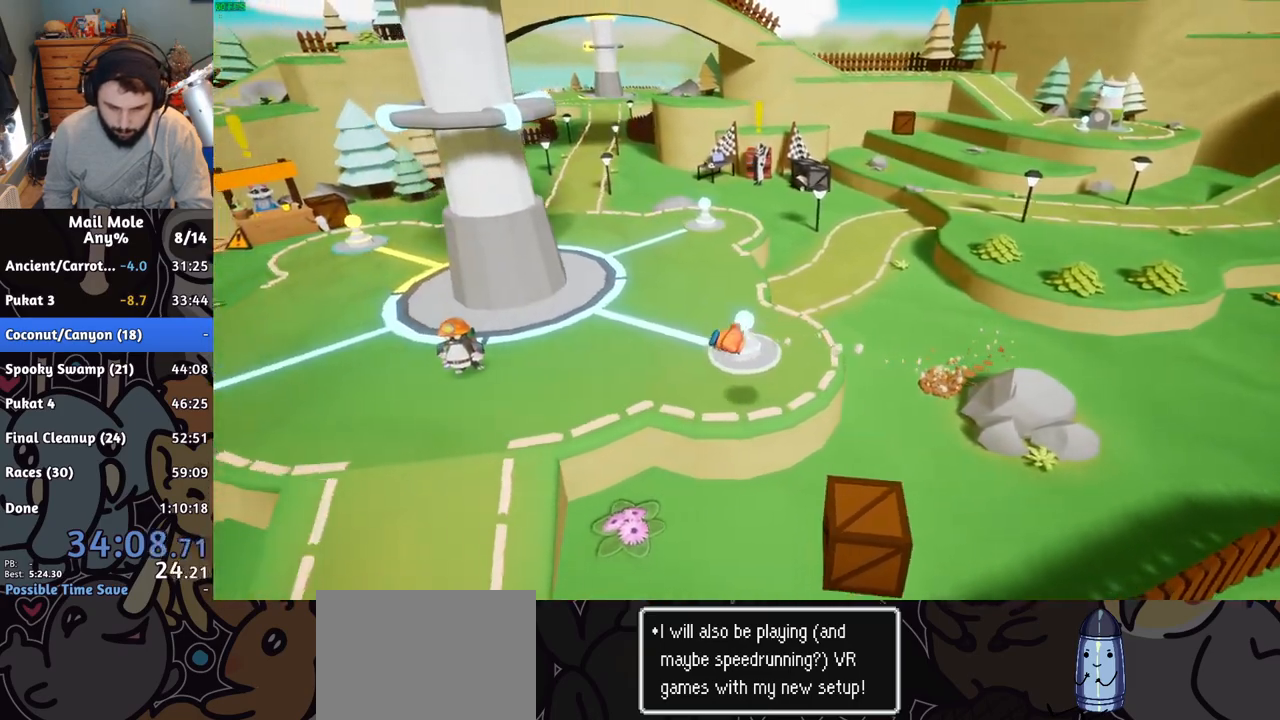
{"buttons": ["CROSS", "SQUARE"], "left_stick": "left", "events": [[267, "left_stick", "left"], [317, "CROSS", "down"], [317, "SQUARE", "down"]]}
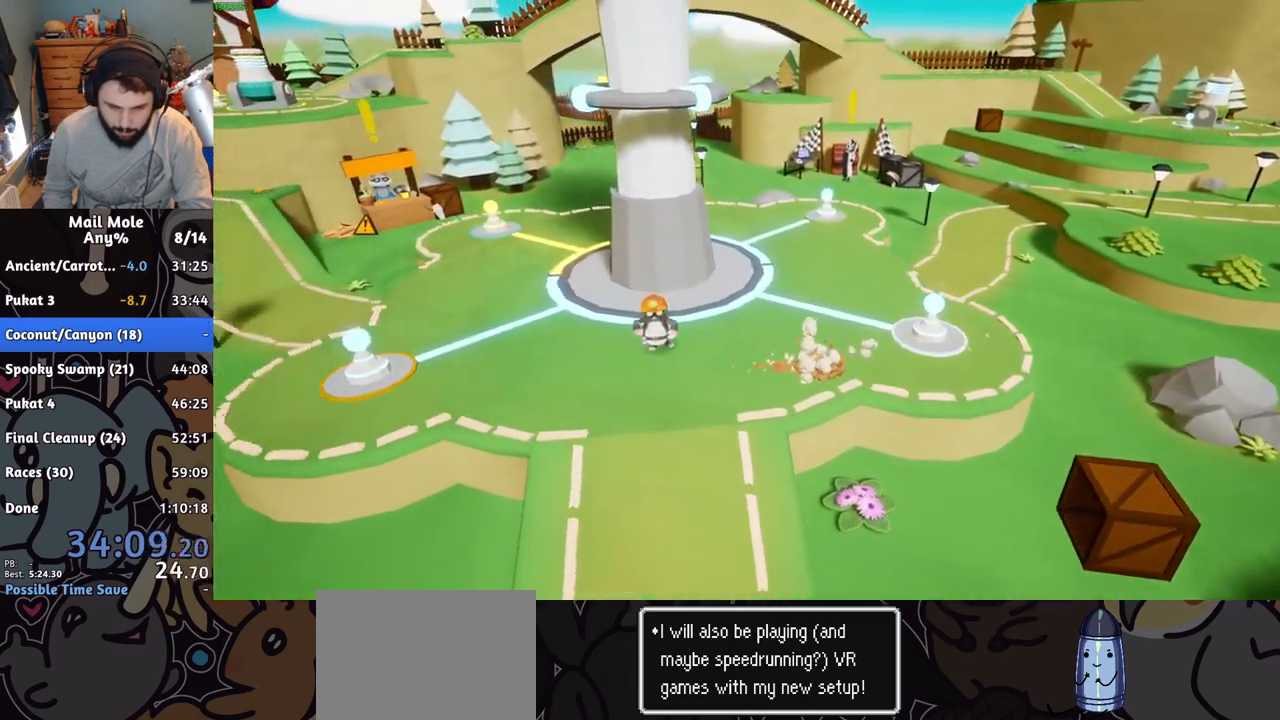
{"buttons": [], "left_stick": "up-left", "events": [[33, "left_stick", "up-left"], [66, "CROSS", "up"], [66, "SQUARE", "up"]]}
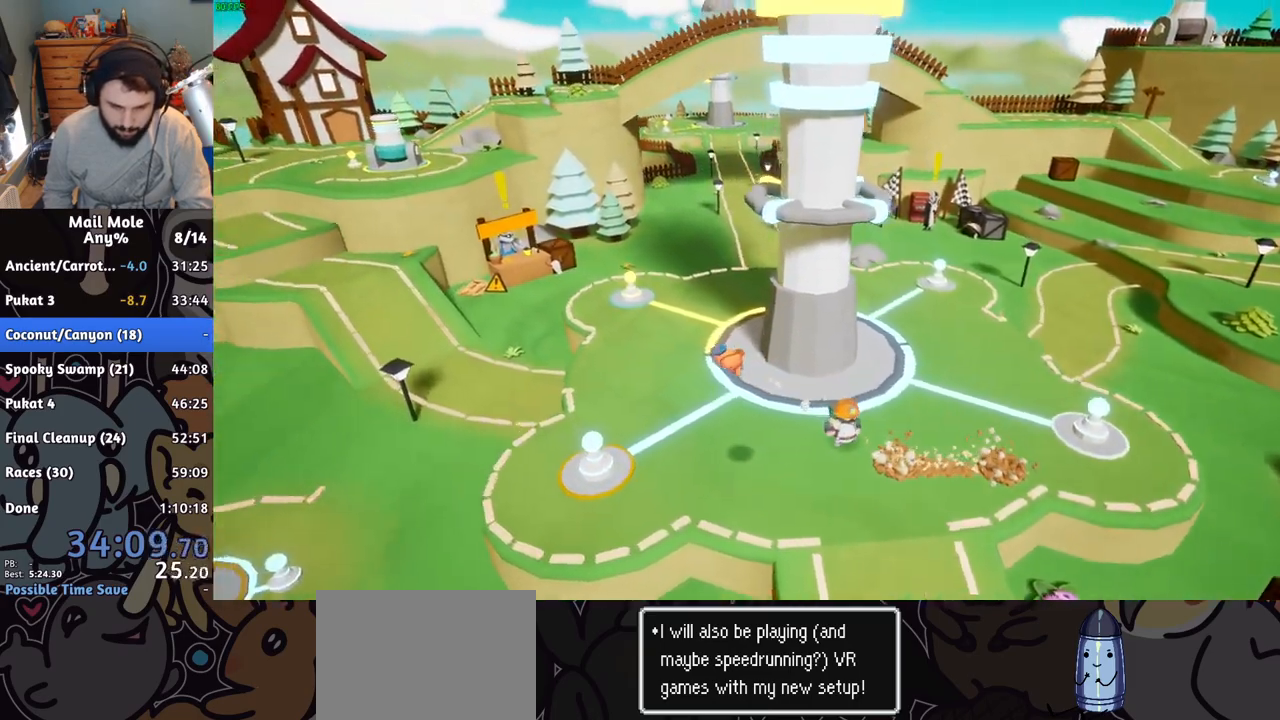
{"buttons": [], "left_stick": "up-left", "events": []}
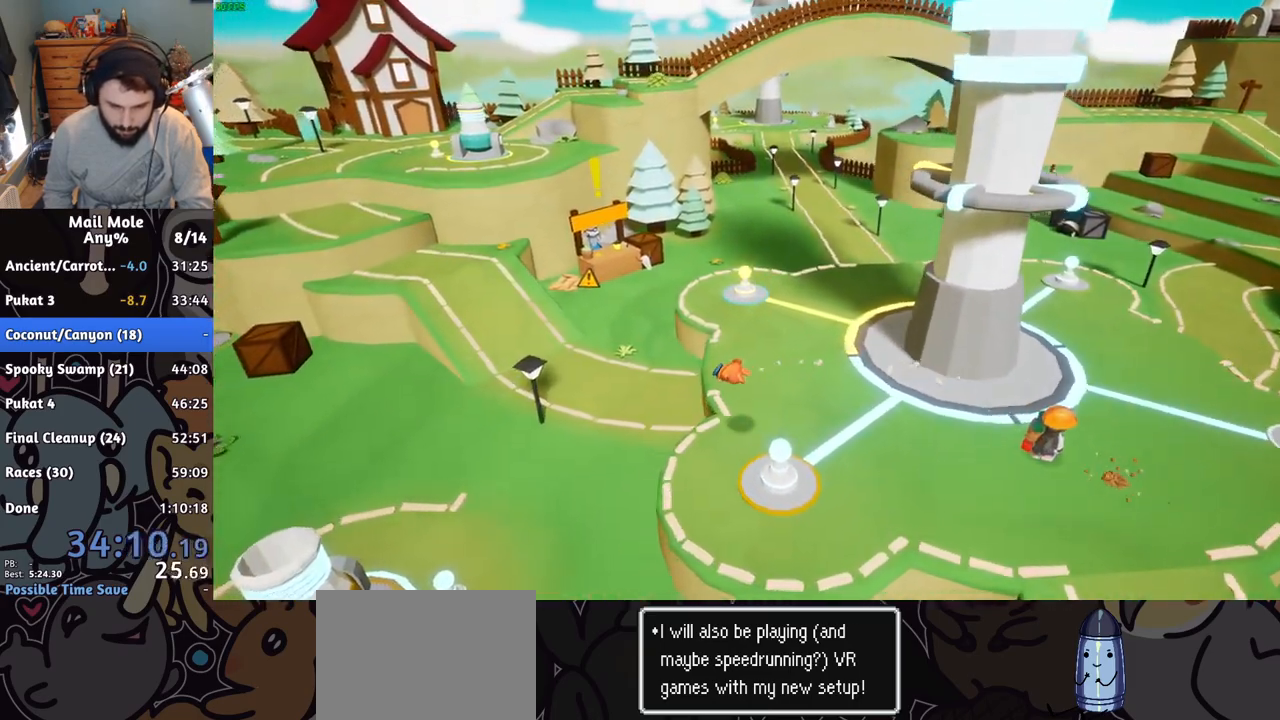
{"buttons": ["CROSS"], "left_stick": "up-left", "events": [[483, "CROSS", "down"]]}
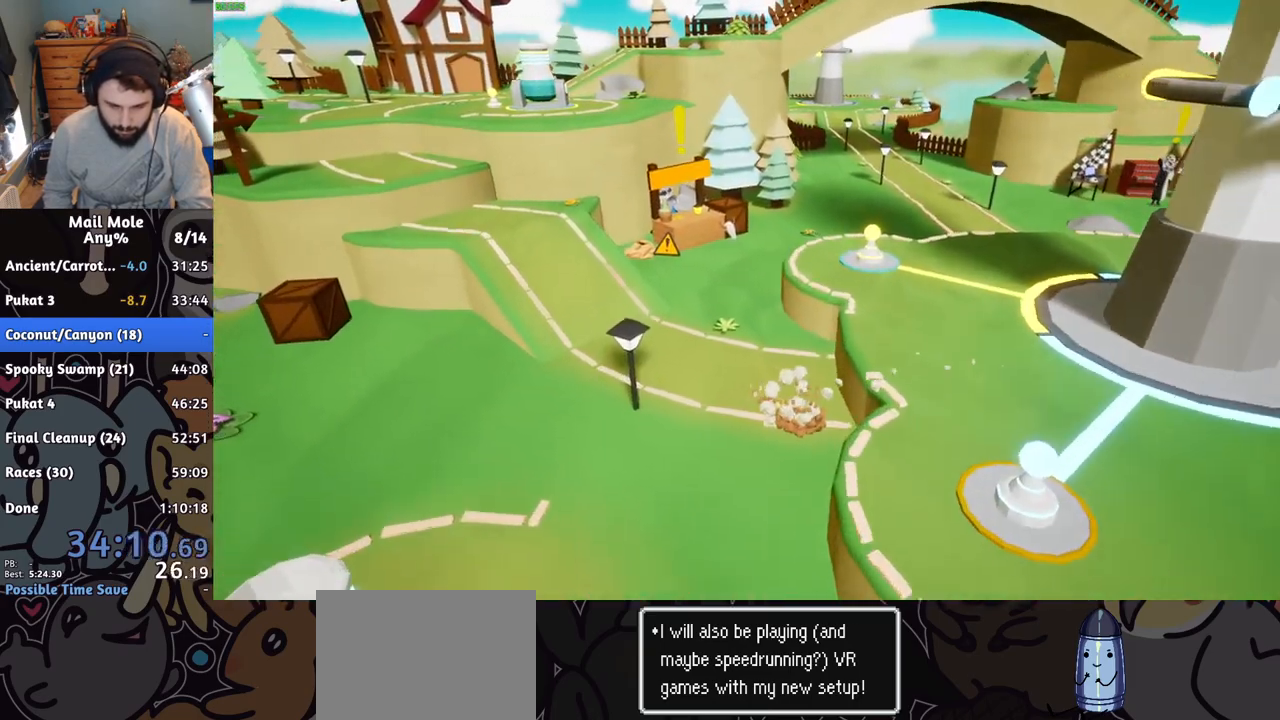
{"buttons": [], "left_stick": "up-left", "events": [[84, "CROSS", "up"]]}
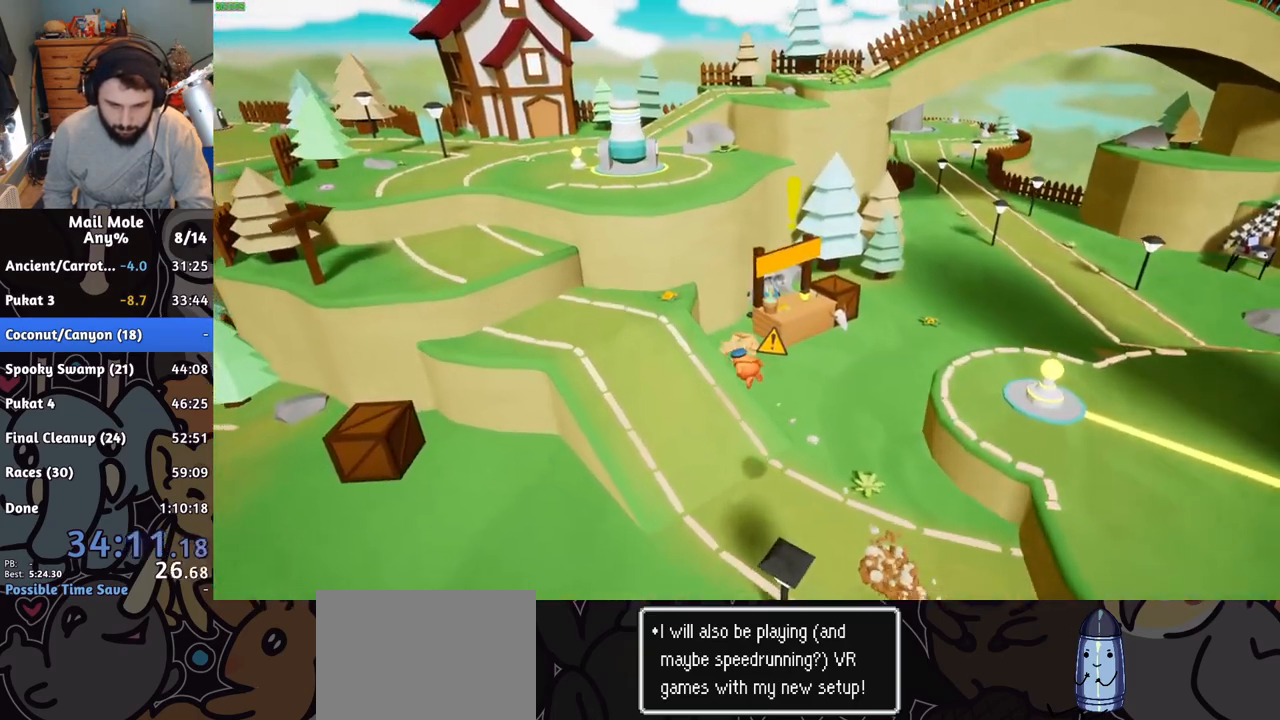
{"buttons": ["CROSS", "SQUARE"], "left_stick": "up-left", "events": [[350, "CROSS", "down"], [350, "SQUARE", "down"]]}
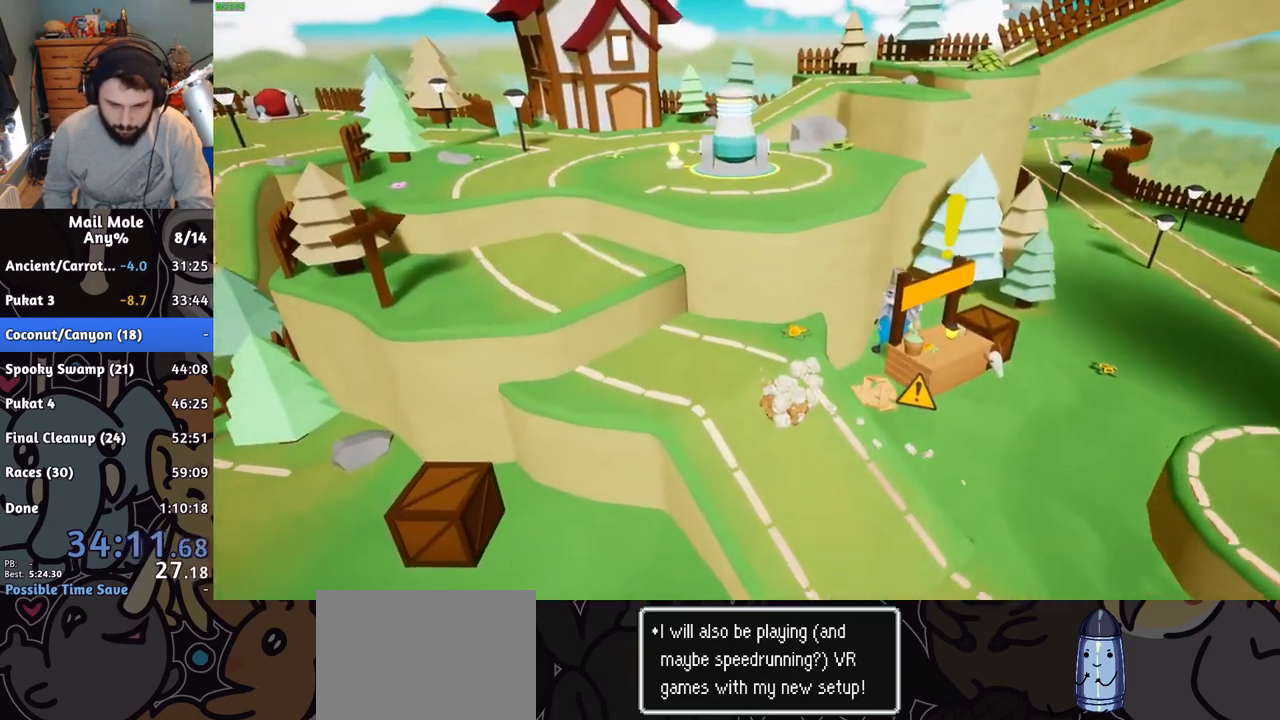
{"buttons": [], "left_stick": "up", "events": [[217, "CROSS", "up"], [217, "SQUARE", "up"], [251, "left_stick", "up"]]}
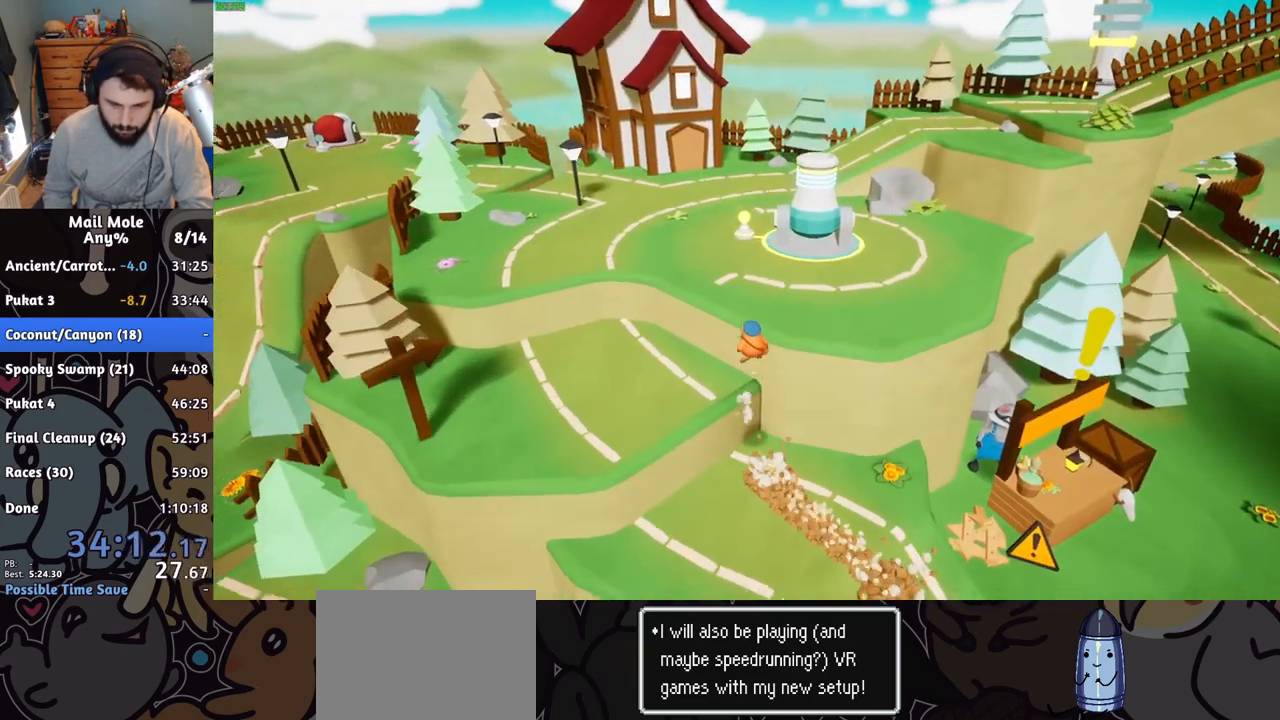
{"buttons": ["CROSS"], "left_stick": "up", "events": [[484, "CROSS", "down"]]}
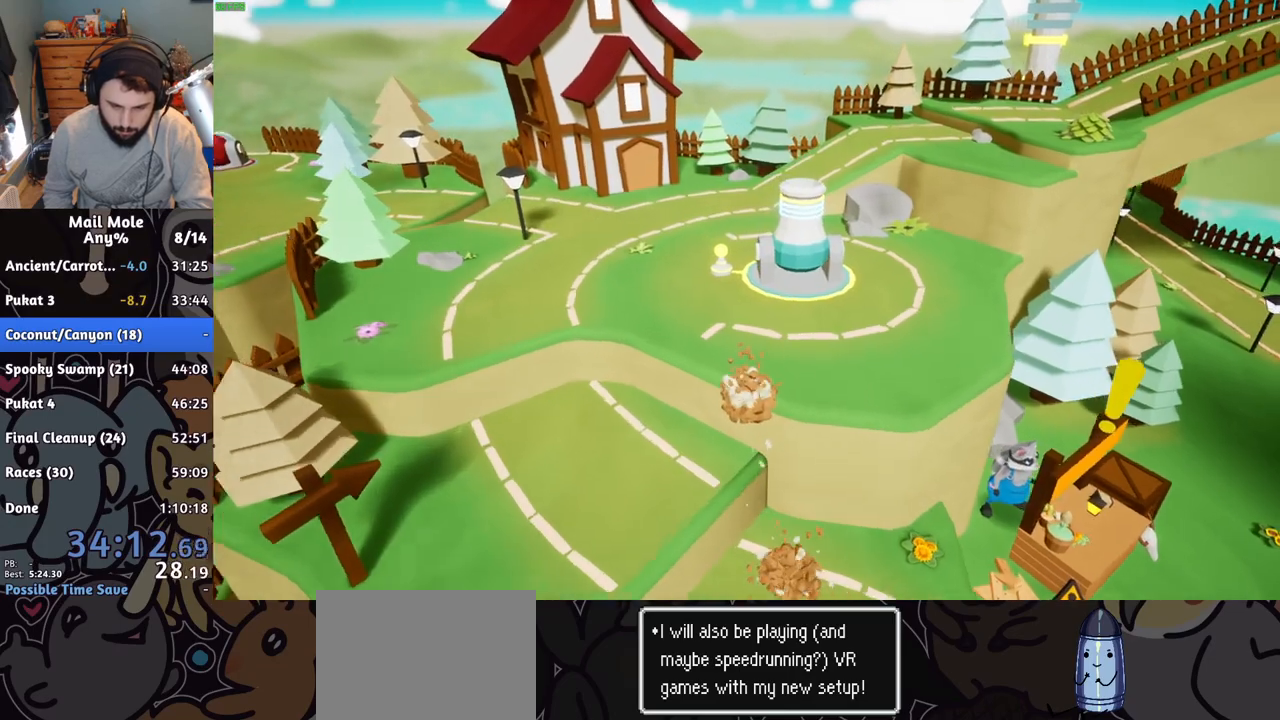
{"buttons": ["TRIANGLE"], "left_stick": "up-left", "events": [[67, "CROSS", "up"], [134, "left_stick", "up-left"], [317, "TRIANGLE", "down"], [401, "TRIANGLE", "up"], [484, "TRIANGLE", "down"]]}
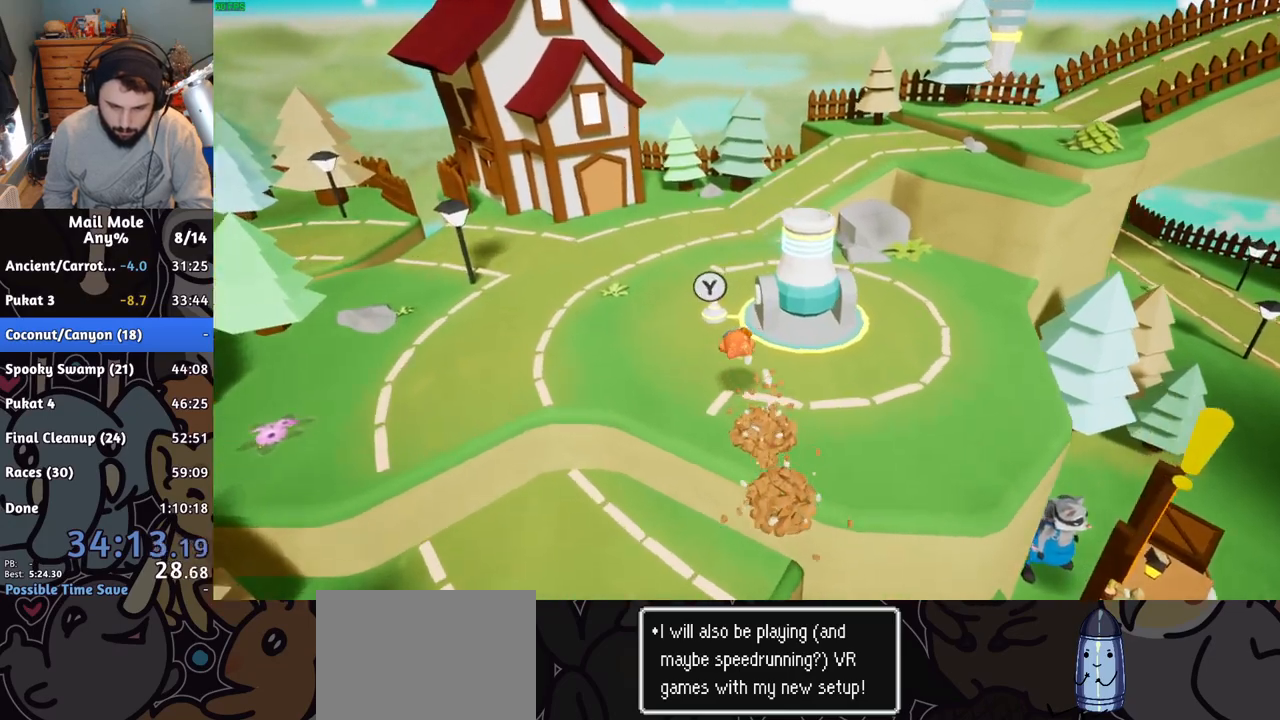
{"buttons": [], "left_stick": "center", "events": [[50, "TRIANGLE", "up"], [100, "TRIANGLE", "down"], [117, "left_stick", "center"], [183, "TRIANGLE", "up"], [267, "TRIANGLE", "down"], [334, "TRIANGLE", "up"]]}
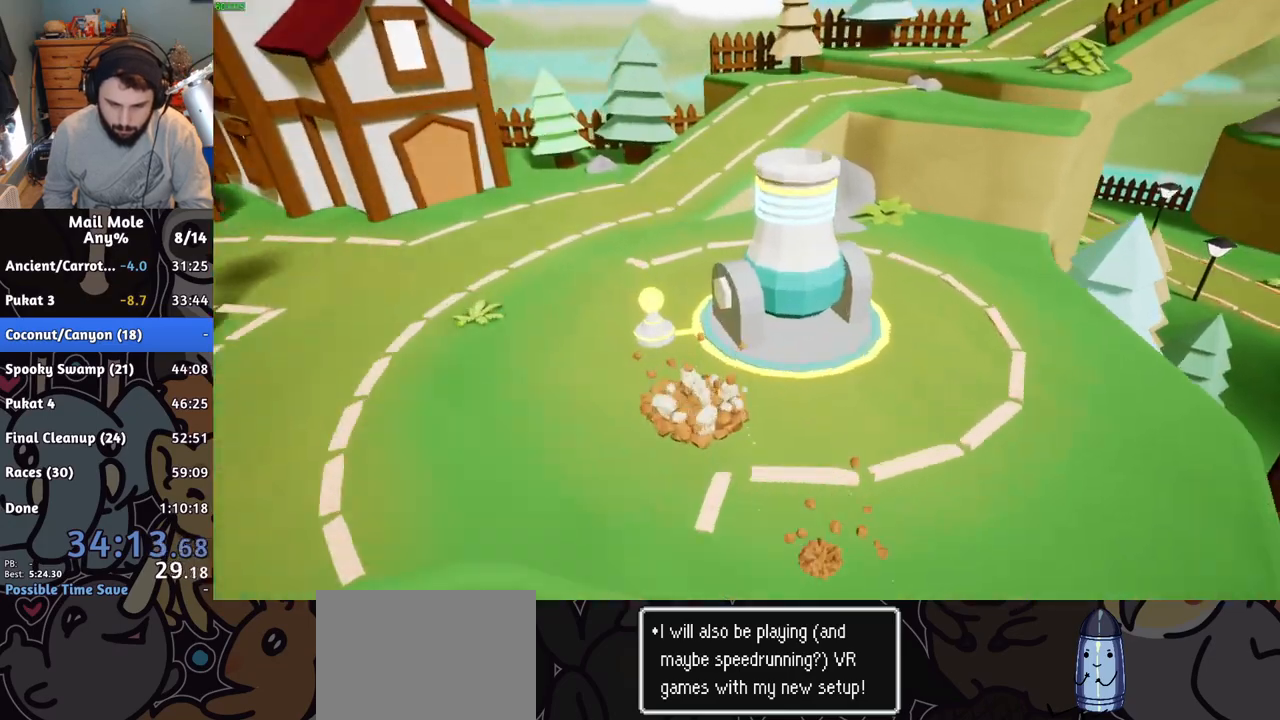
{"buttons": ["CROSS"], "left_stick": "center", "events": [[84, "CROSS", "down"], [134, "CROSS", "up"], [217, "CROSS", "down"], [317, "CROSS", "up"], [367, "CROSS", "down"], [451, "CROSS", "up"], [501, "CROSS", "down"]]}
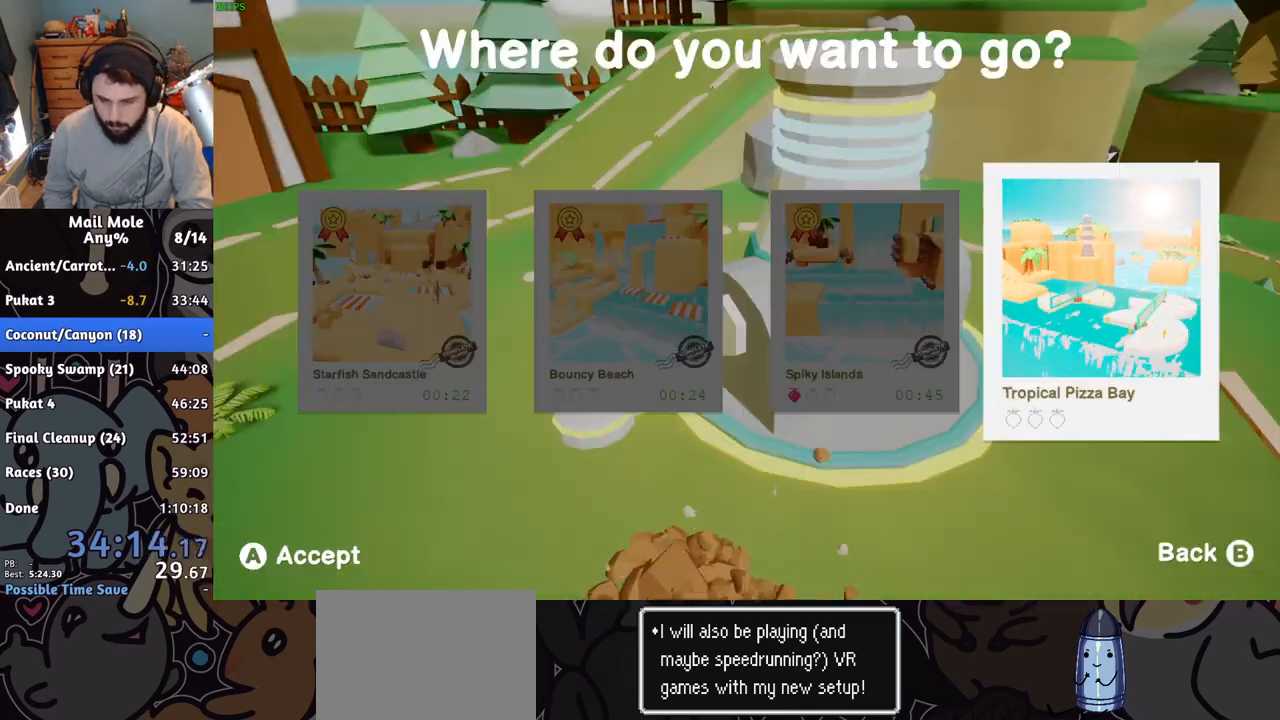
{"buttons": [], "left_stick": "center", "events": [[50, "CROSS", "up"]]}